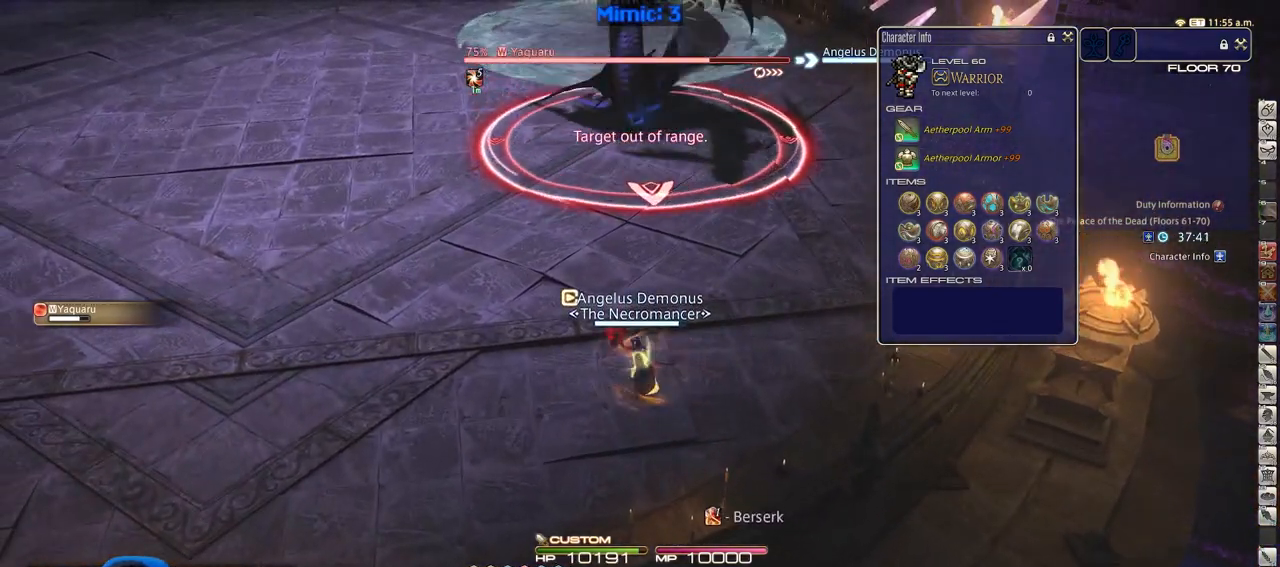
Gameplay with keyboard; each line is a JSON object with the keys held at the frame after it. "events" lists presses ("down") and releases ("up") of ".", "/", "0", "1", "2", "3", "4", "5", "6", "7", "8", "9", "a", "alt_l", "alt_r", "b", "backslash", "backspace", "c", "caps_lock", "comma", "ctrl_l", "ctrl_r", "d", "down", "e", "equals", "escape", "f", "f1", "f10", "f11", "f12", "f2", "f3", "f4", "f5", "f6", "f7", "f8", "f9", "g", "h", "i", "j", "k", "l", "lbracket", "left", "m", "minus", "n", "o", "p", "q", "quote", "r", "rbracket", "return", "right", "s", "semicolon", "shift_l", "shift_r", "space", "super", "t", "tab", "tilde", "u", "up", "v", "w", "x", "y" and "z" between this image and that frame as [ms after this image, input, new state], when the widget could be followed in between. No other keys are recorded. Mouse input is not recorded.
{"keys": ["1"], "events": [[16, "a", "down"], [67, "w", "down"], [117, "a", "up"], [350, "w", "up"], [400, "1", "down"], [450, "1", "up"], [500, "1", "down"]]}
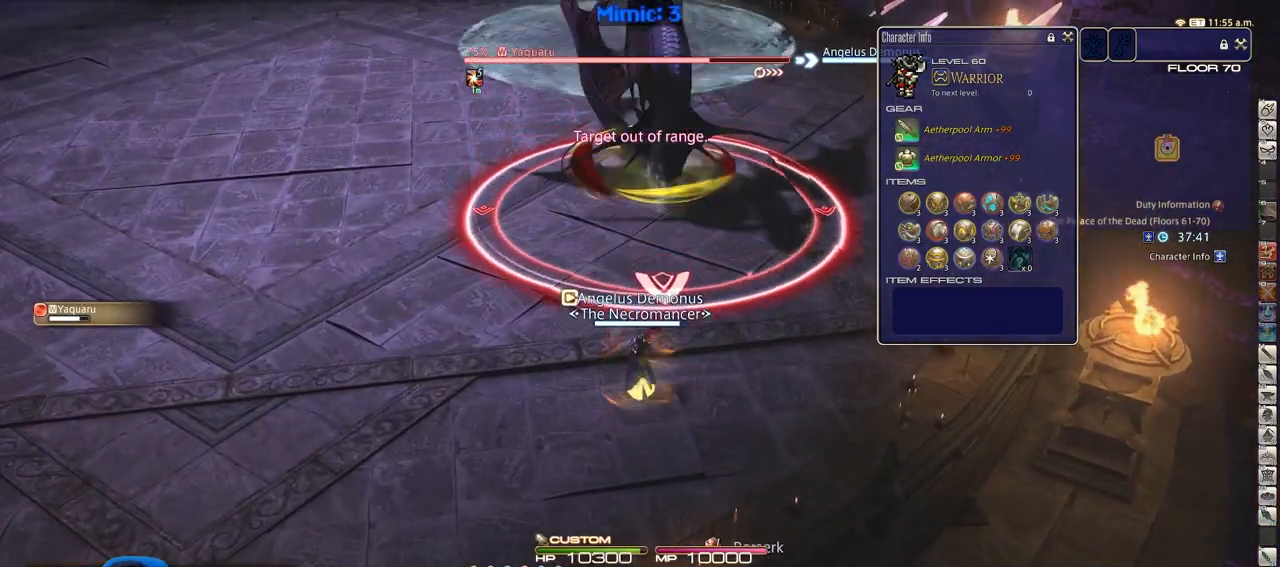
{"keys": [], "events": [[34, "1", "up"], [84, "1", "down"], [184, "1", "up"], [234, "1", "down"], [317, "1", "up"]]}
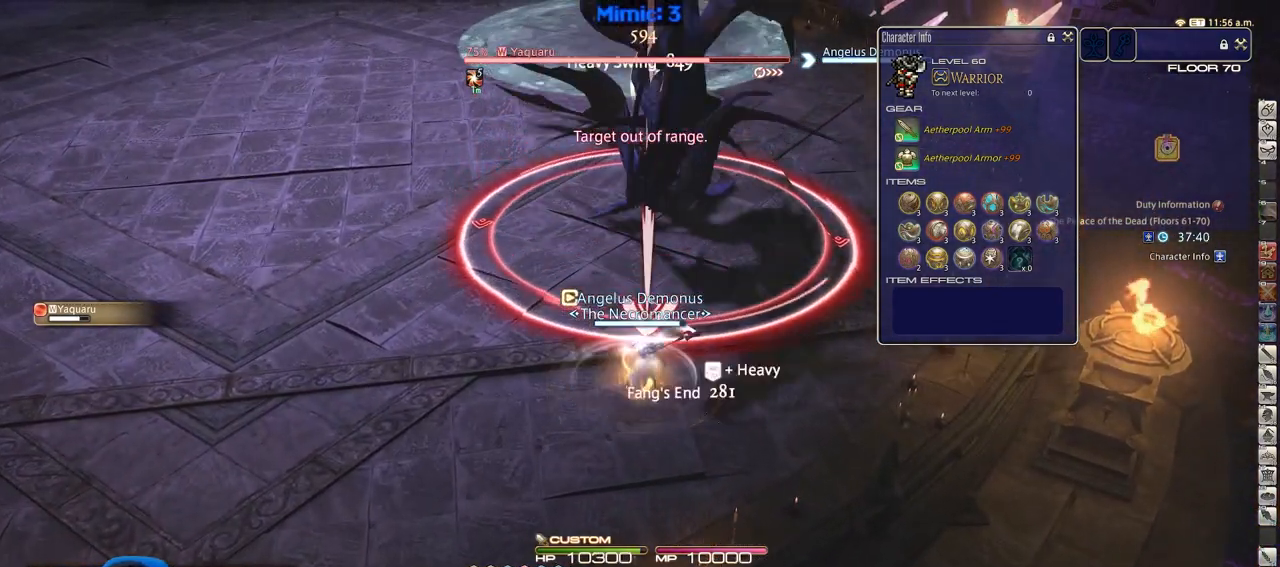
{"keys": ["a"], "events": [[150, "s", "down"], [283, "a", "down"], [434, "s", "up"]]}
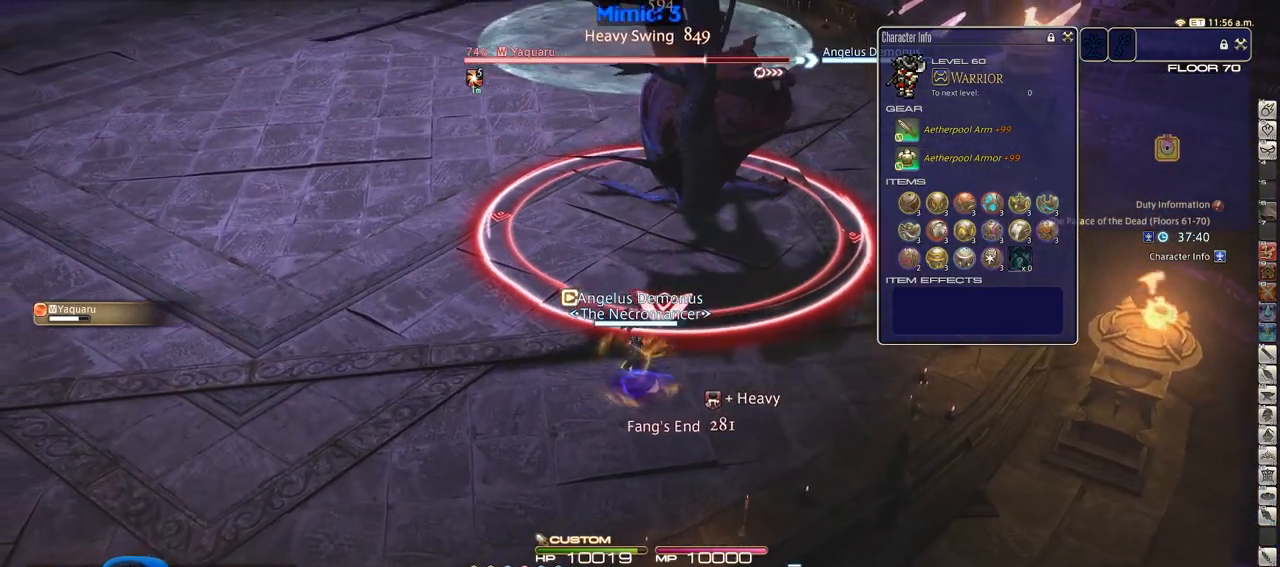
{"keys": ["w"], "events": [[167, "rbracket", "down"], [251, "rbracket", "up"], [251, "w", "down"], [351, "a", "up"]]}
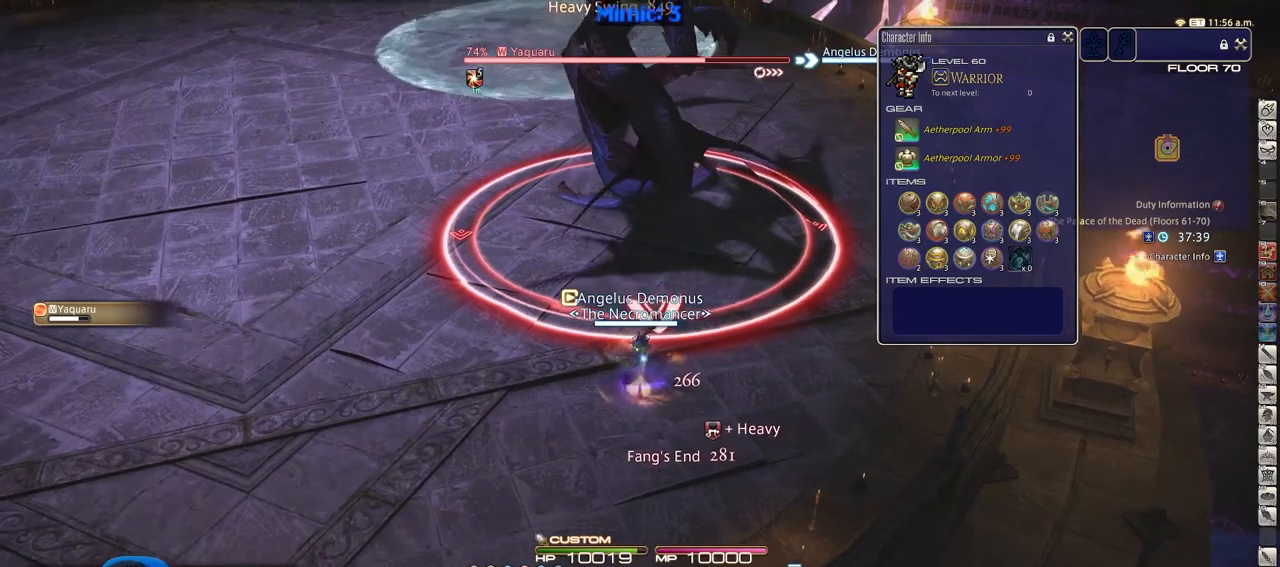
{"keys": [], "events": [[233, "w", "up"]]}
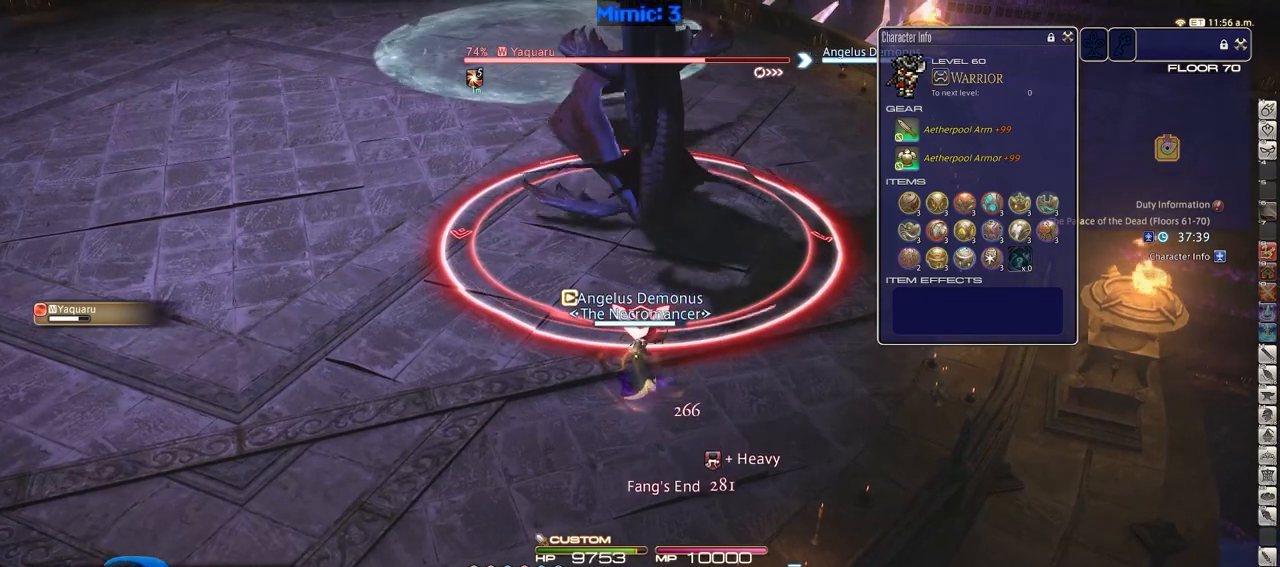
{"keys": [], "events": [[434, "2", "down"], [484, "2", "up"]]}
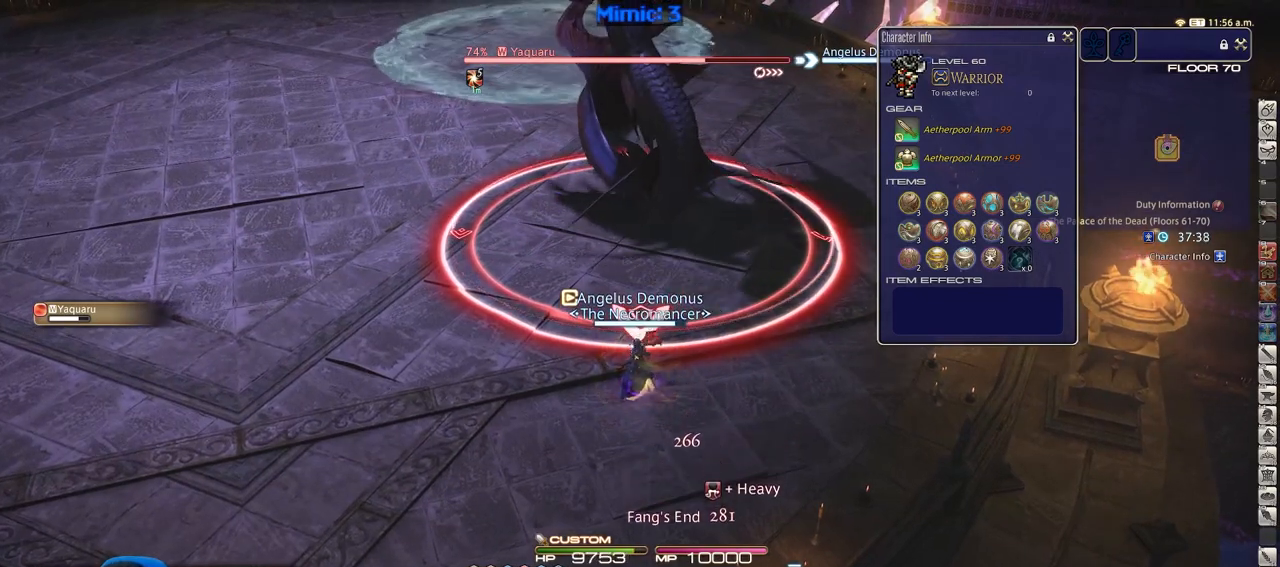
{"keys": [], "events": [[16, "2", "down"], [117, "2", "up"], [167, "2", "down"], [300, "2", "up"]]}
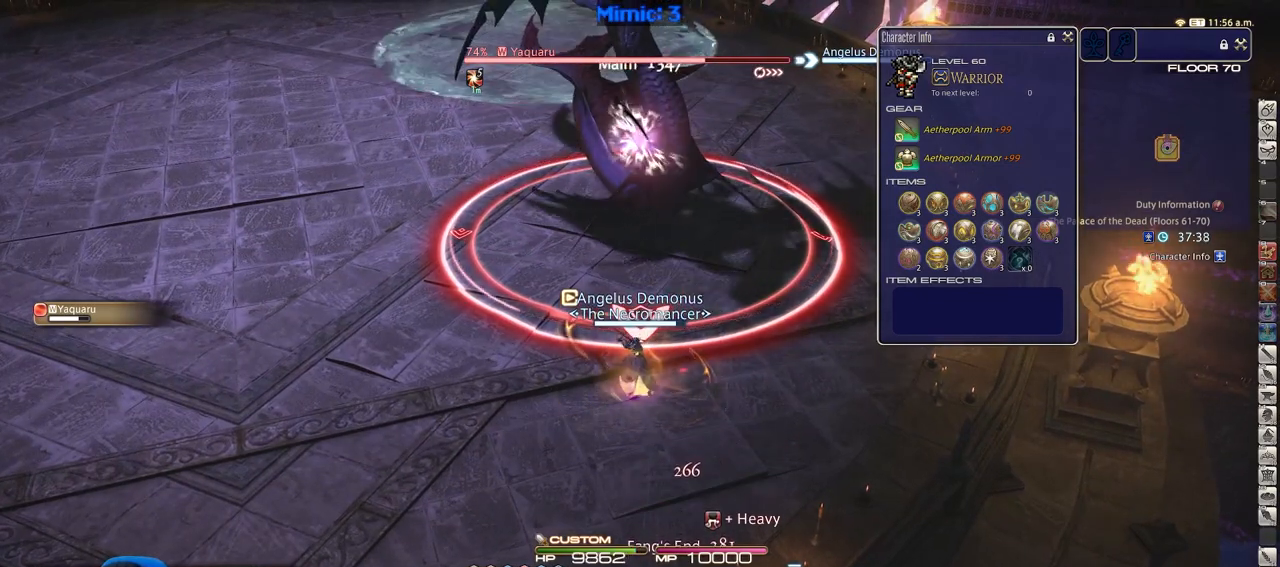
{"keys": [], "events": []}
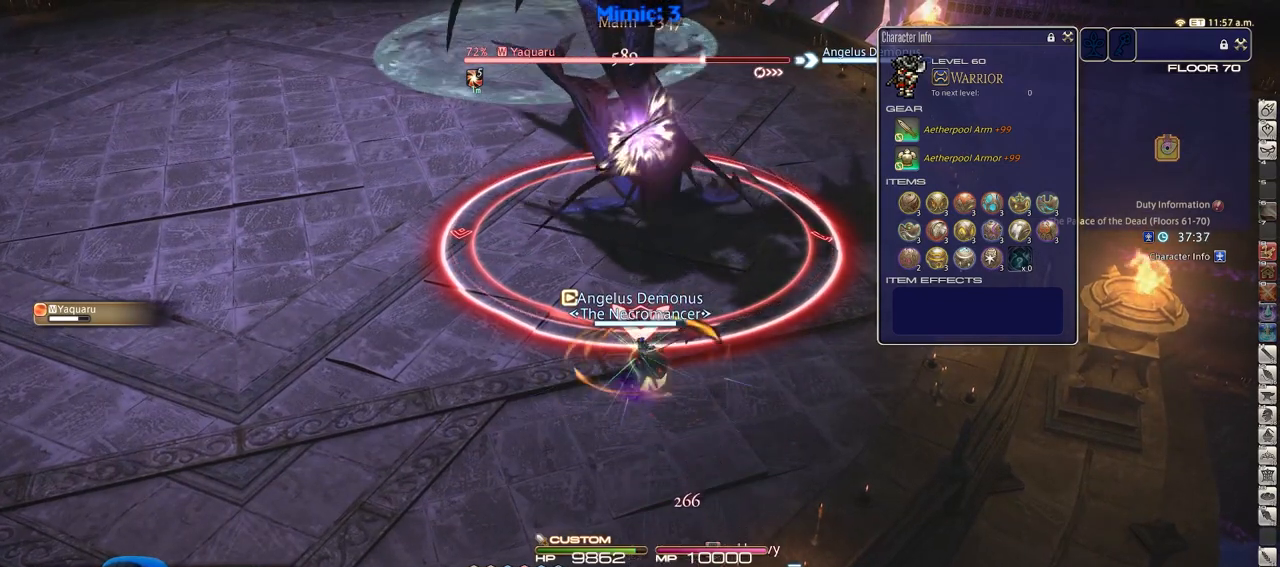
{"keys": [], "events": [[50, "d", "down"], [200, "d", "up"], [250, "w", "down"], [333, "w", "up"]]}
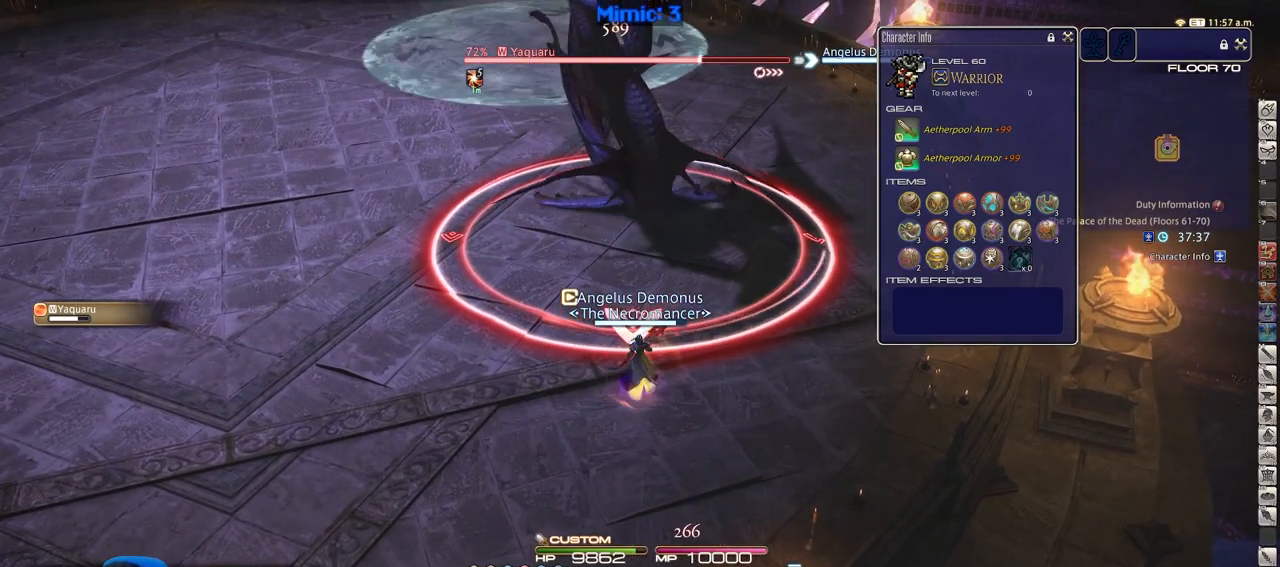
{"keys": ["3"], "events": [[451, "3", "down"]]}
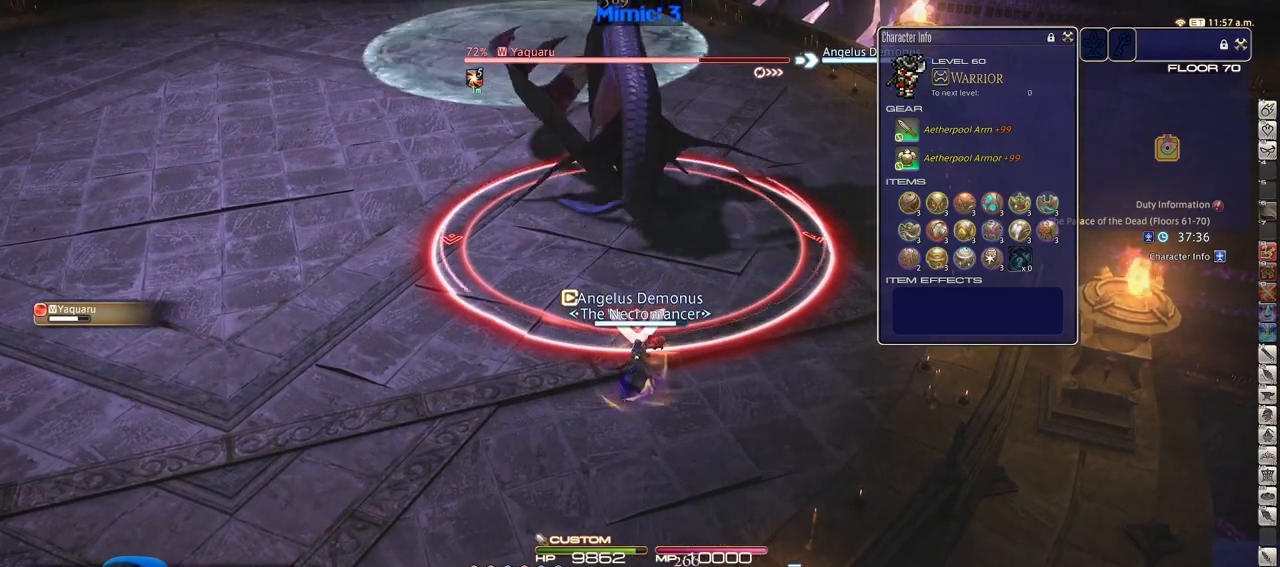
{"keys": [], "events": [[33, "3", "up"], [83, "3", "down"], [183, "3", "up"], [233, "3", "down"], [317, "3", "up"], [367, "3", "down"], [467, "3", "up"]]}
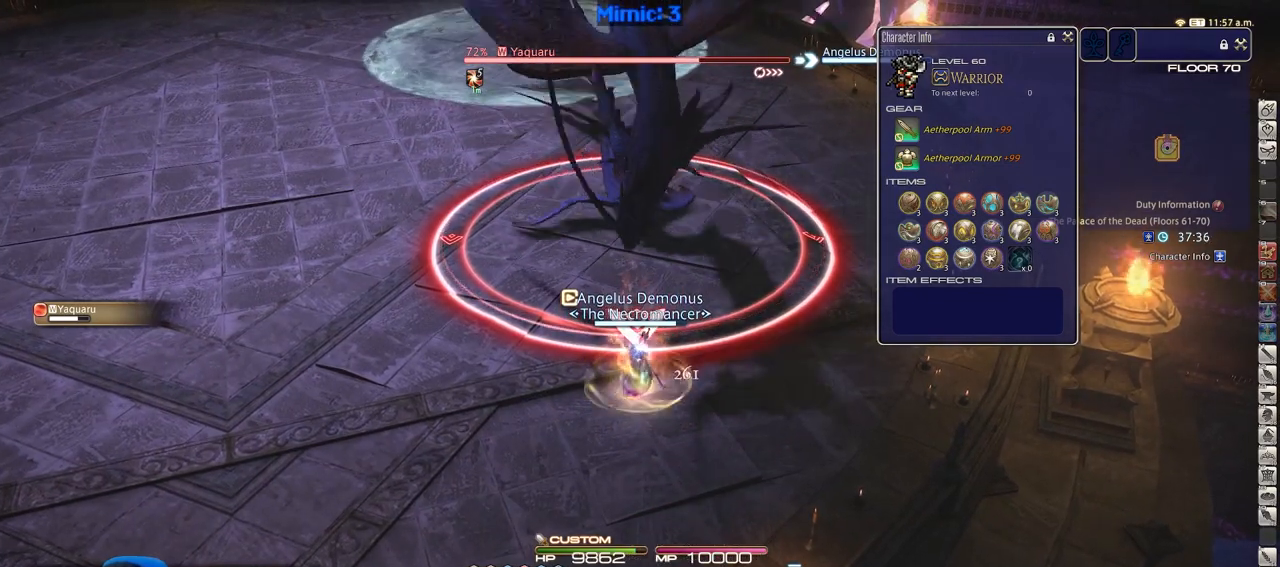
{"keys": [], "events": [[17, "3", "down"], [100, "3", "up"], [150, "3", "down"], [251, "3", "up"]]}
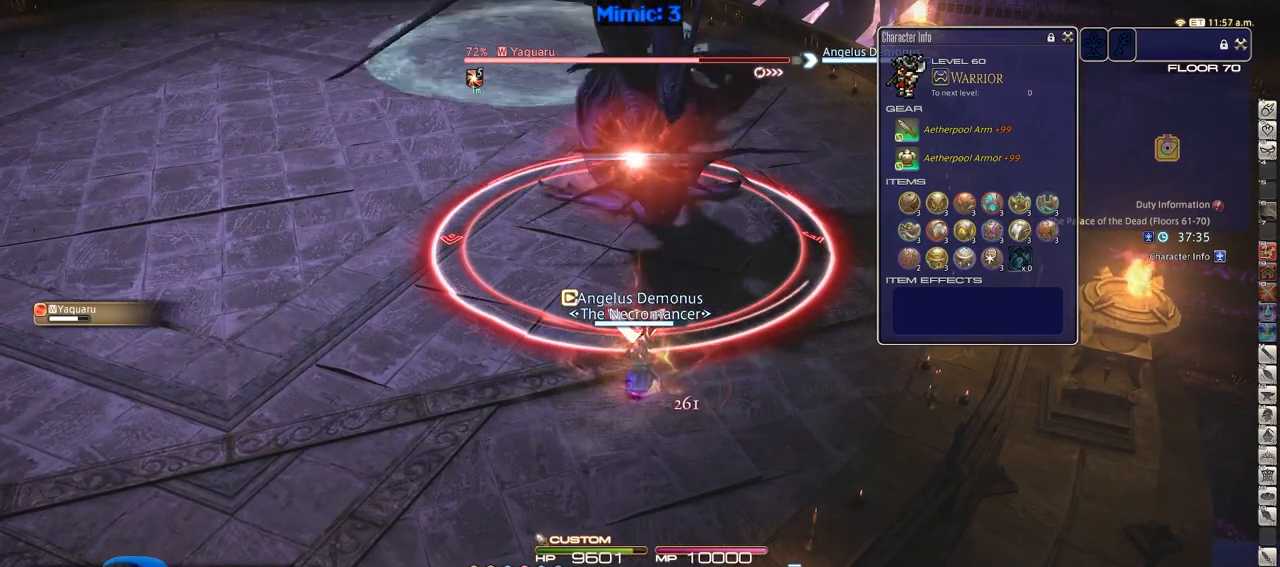
{"keys": [], "events": []}
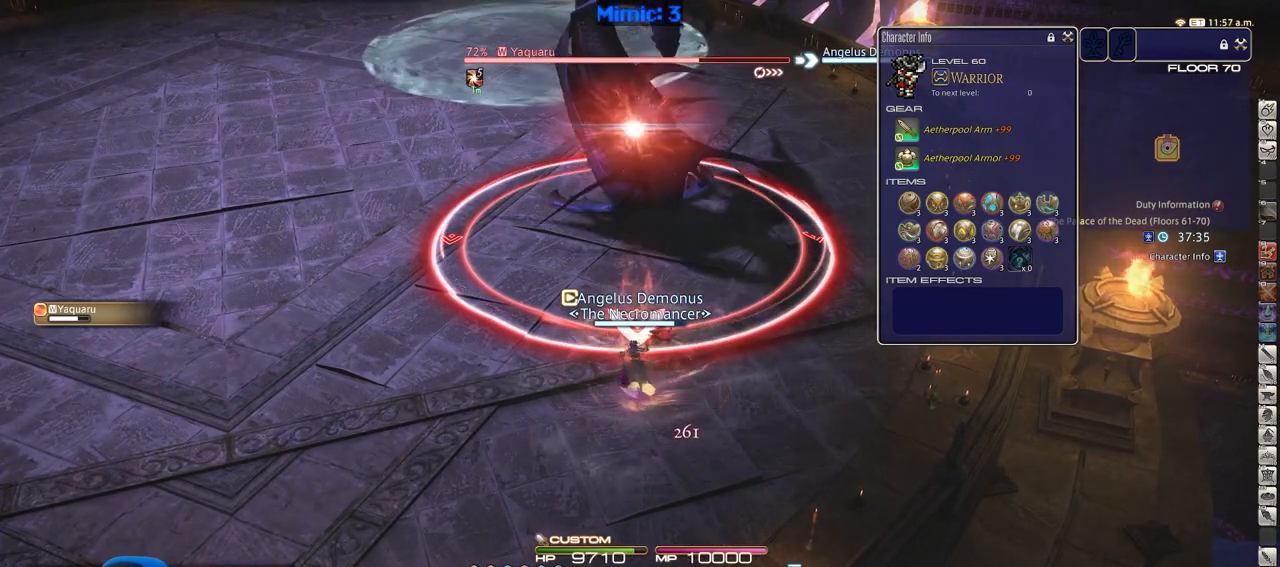
{"keys": [], "events": []}
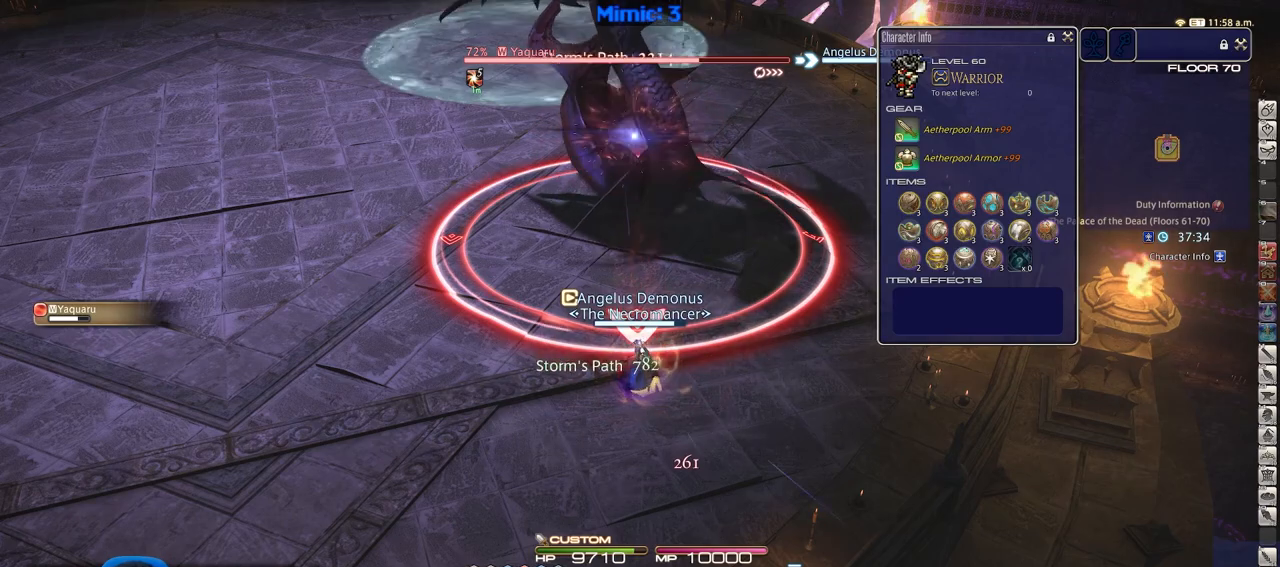
{"keys": [], "events": []}
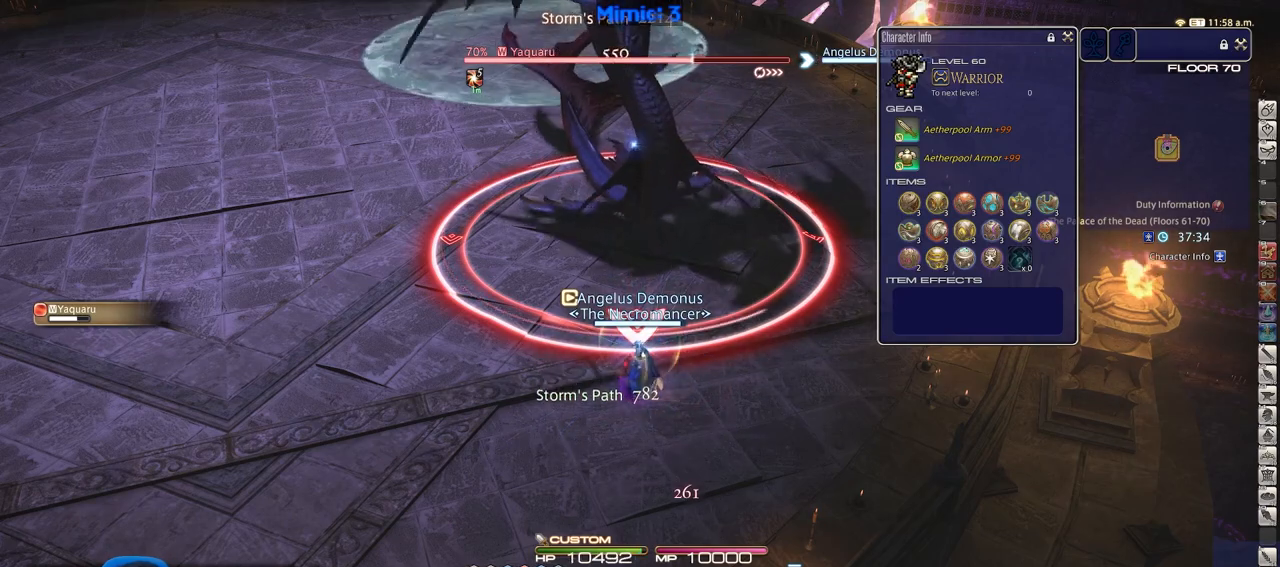
{"keys": ["1"], "events": [[317, "alt_l", "down"], [367, "1", "down"], [467, "alt_l", "up"]]}
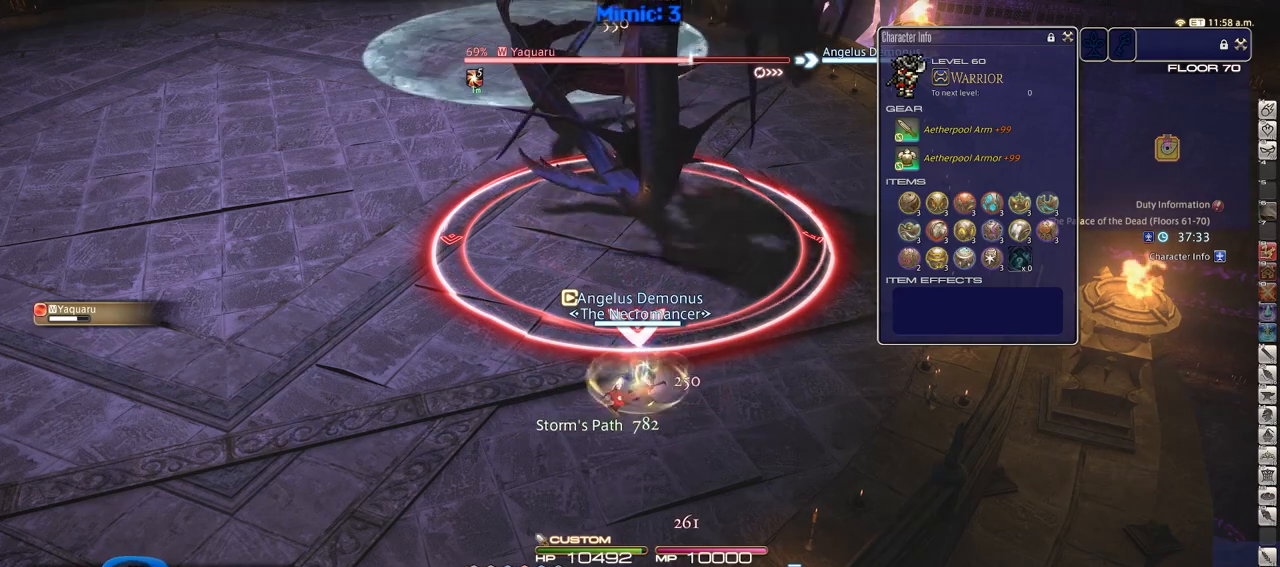
{"keys": [], "events": [[17, "1", "up"]]}
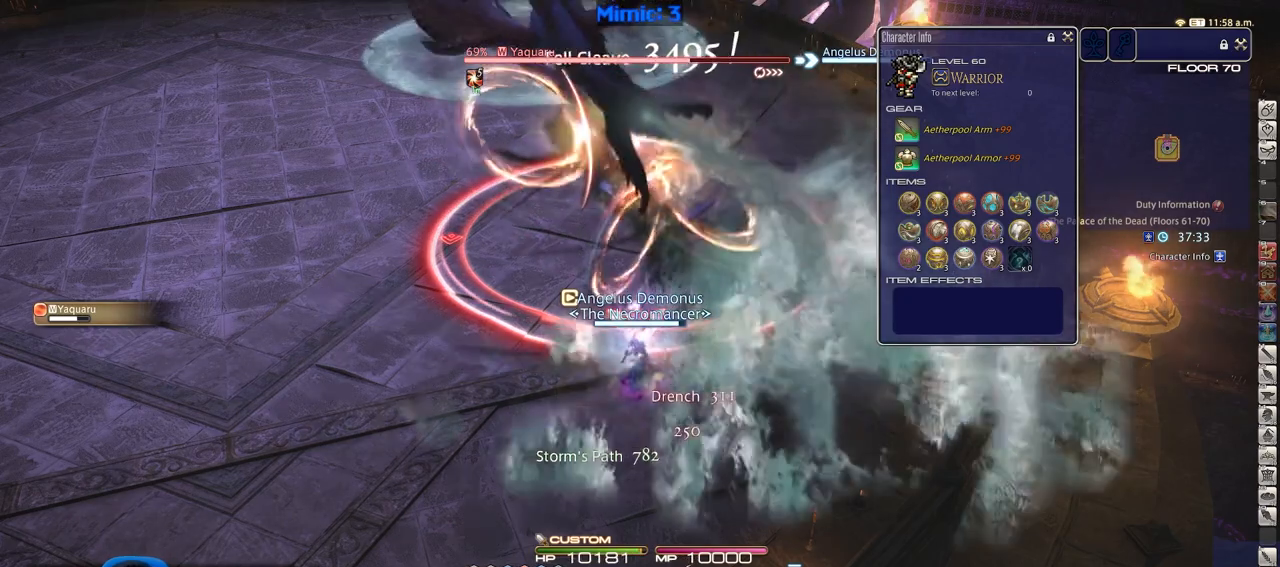
{"keys": [], "events": []}
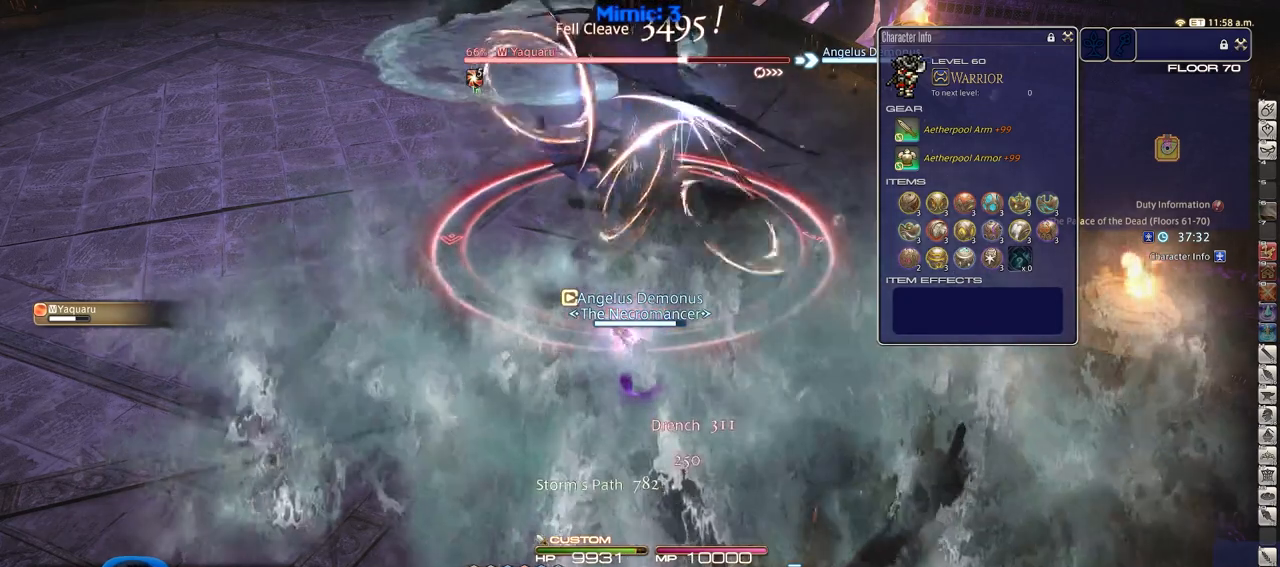
{"keys": [], "events": []}
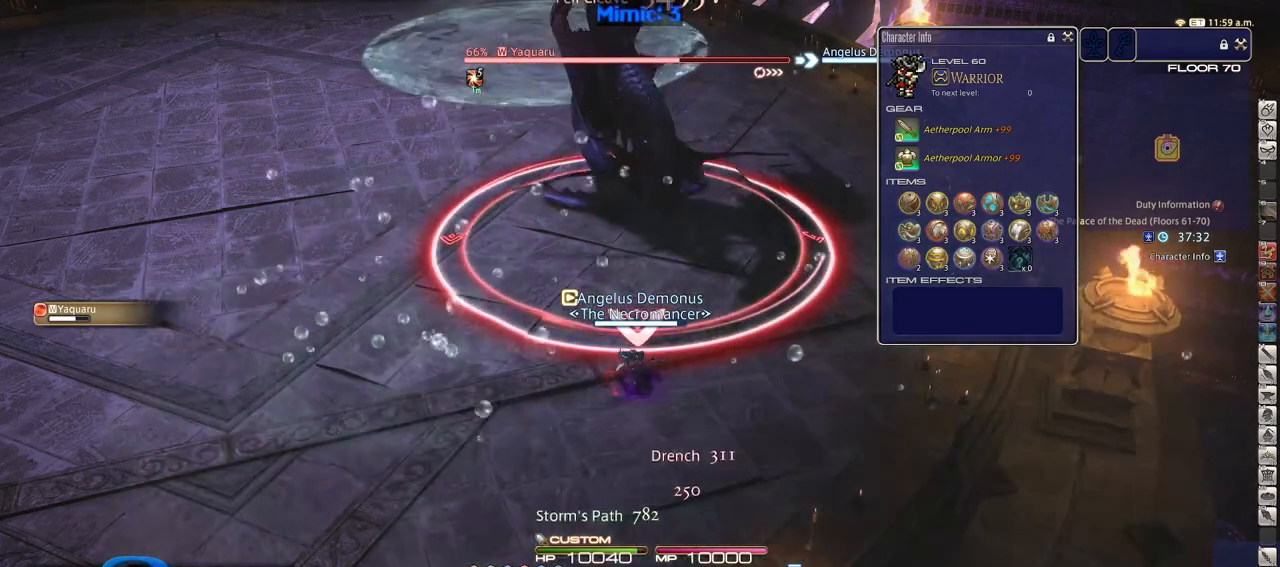
{"keys": [], "events": []}
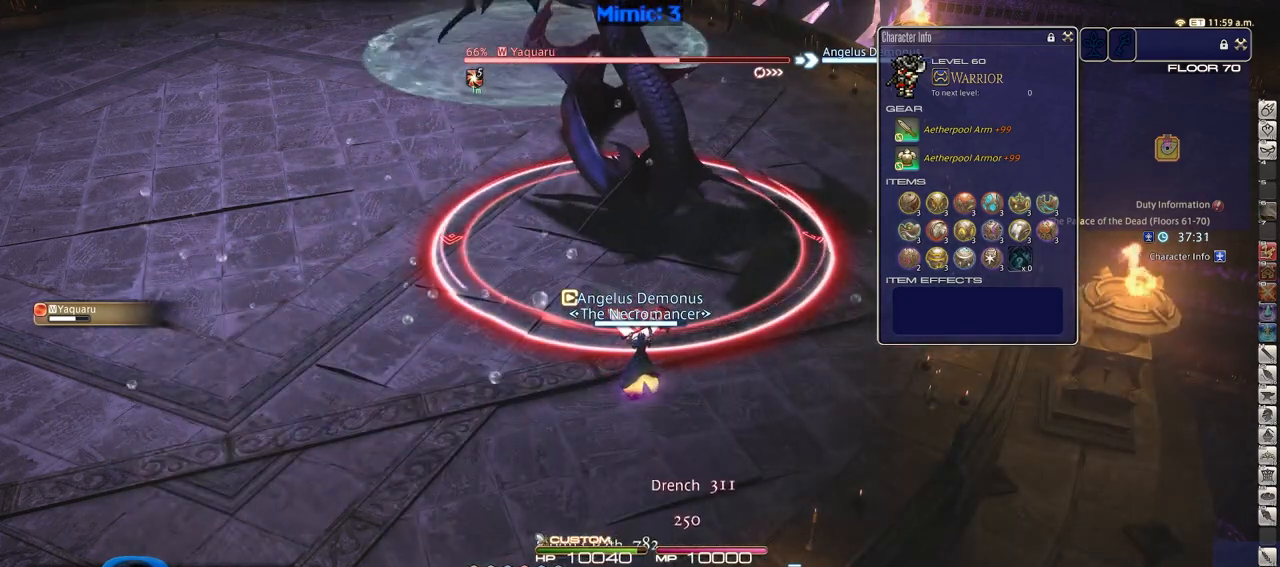
{"keys": [], "events": [[167, "1", "down"], [267, "1", "up"], [300, "1", "down"], [350, "1", "up"], [400, "1", "down"], [501, "1", "up"]]}
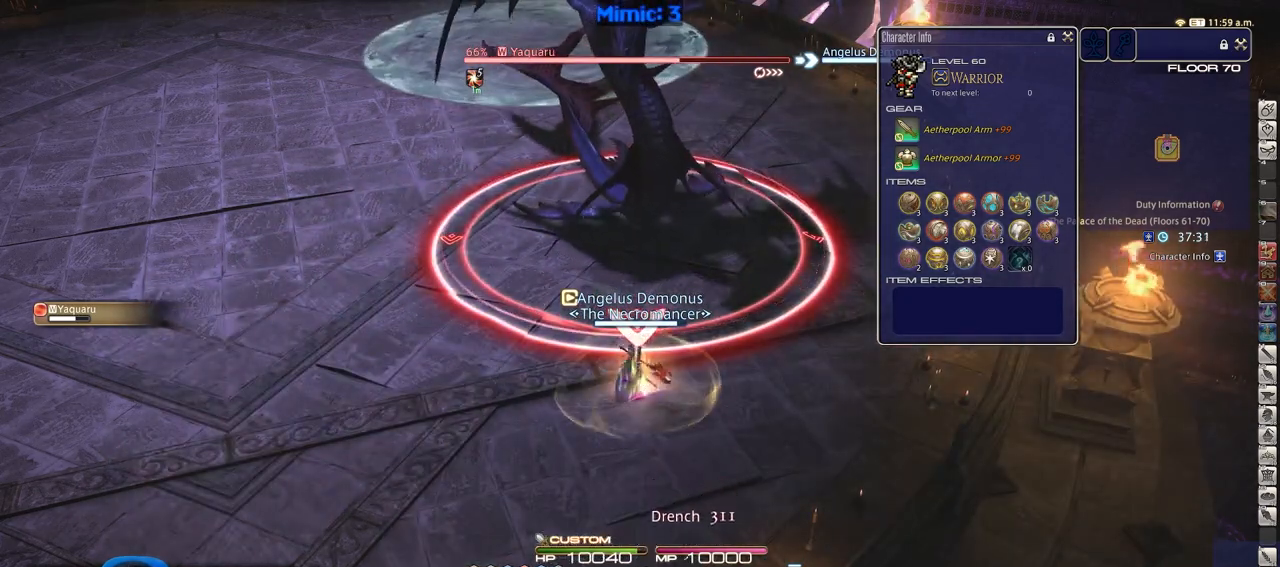
{"keys": [], "events": []}
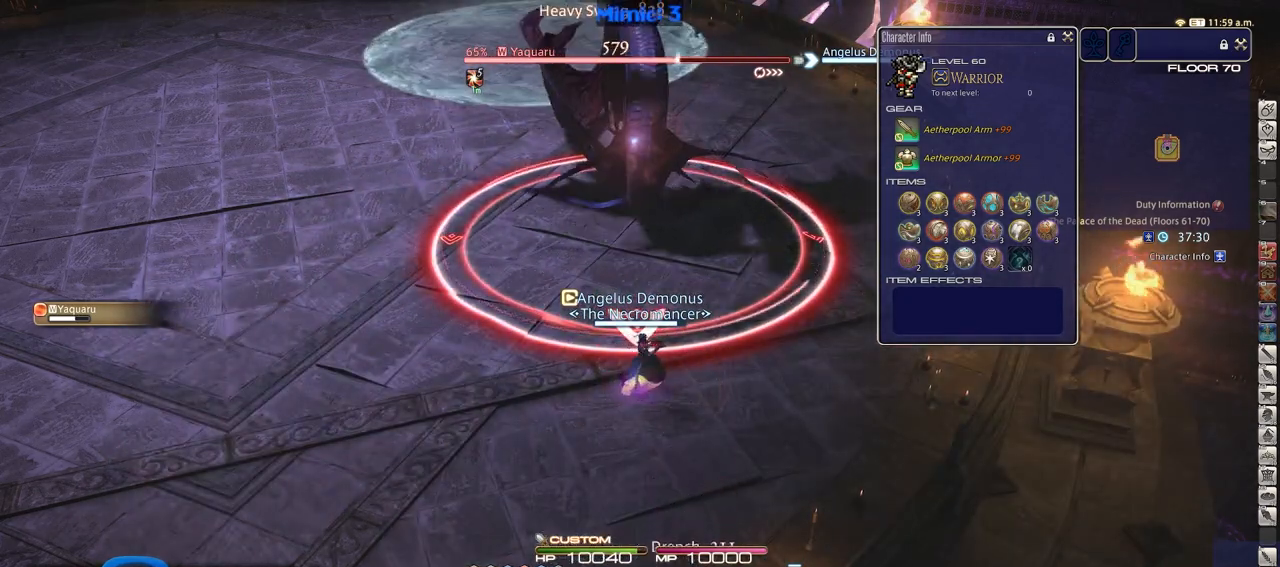
{"keys": [], "events": []}